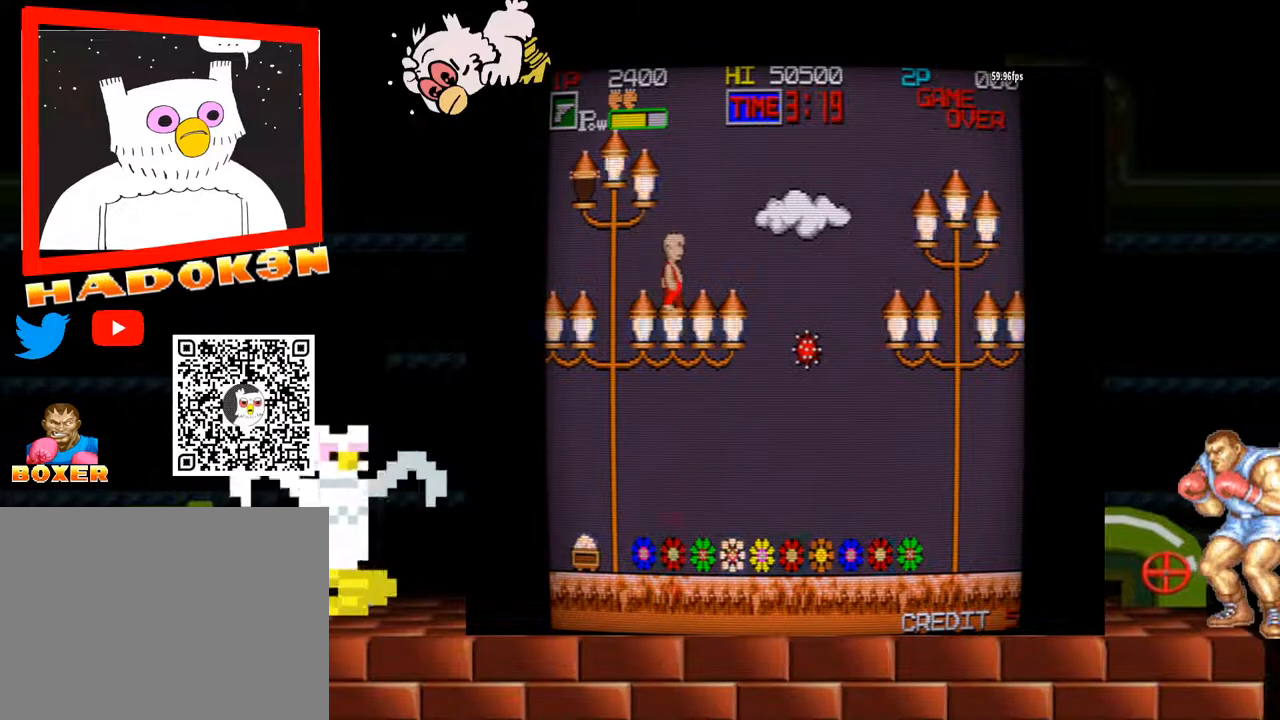
Gameplay with a controller (arcade stick); each line is a JSON object with the inputs held at the frame after it. "events" lists button and stick changes between this image and that frame as [ms after this image, input, new state], when the widget could be followed in between. Not read: L3 R3.
{"buttons": [], "left_stick": "right", "events": []}
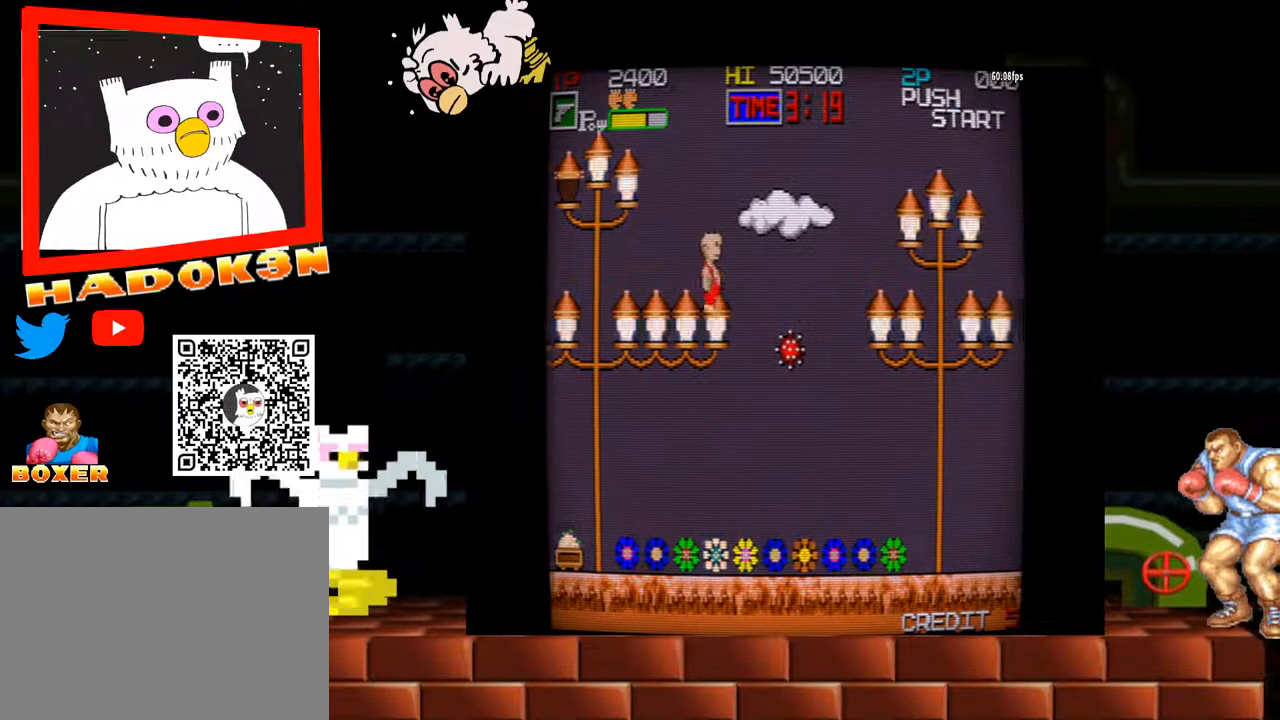
{"buttons": [], "left_stick": "left", "events": [[200, "left_stick", "center"], [400, "left_stick", "left"]]}
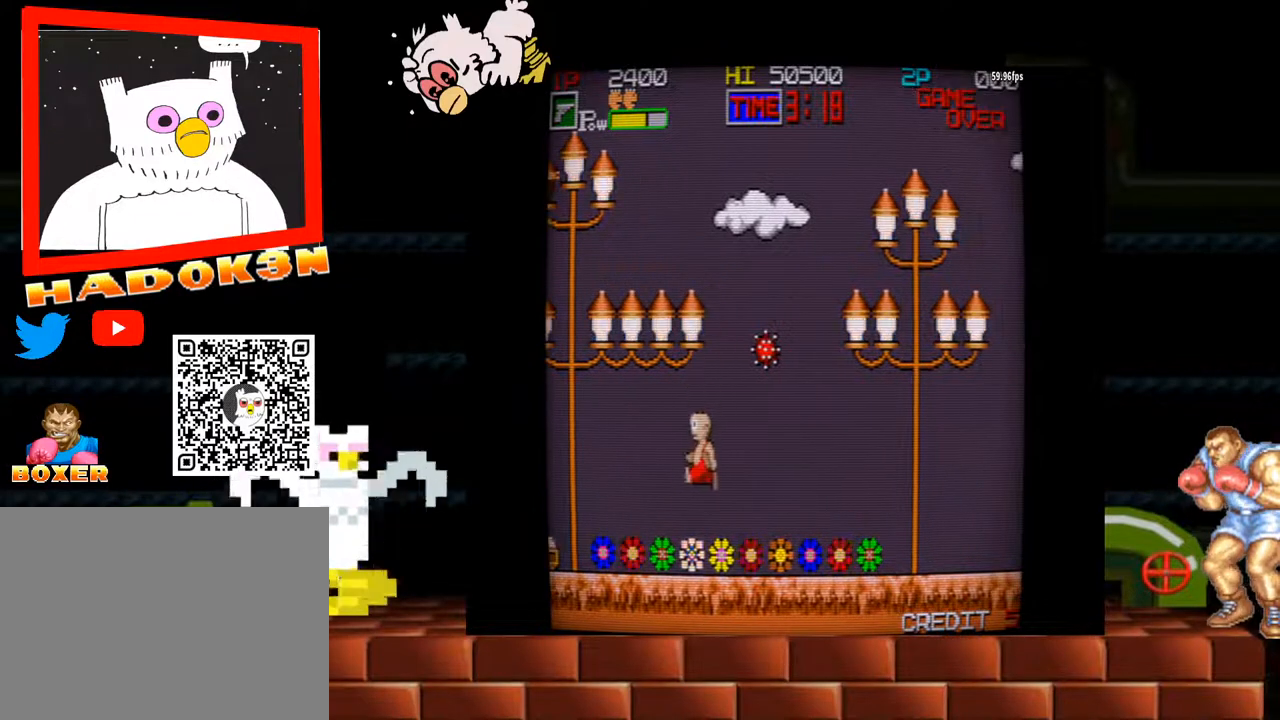
{"buttons": [], "left_stick": "left", "events": []}
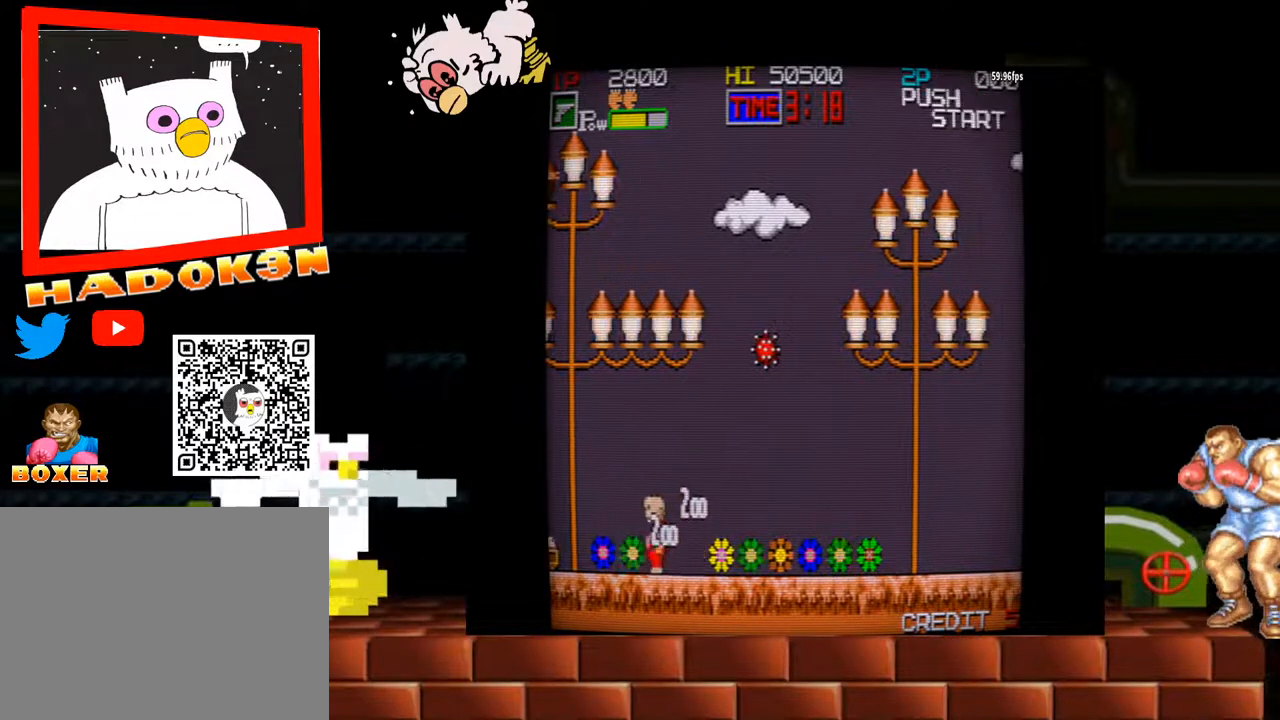
{"buttons": [], "left_stick": "left", "events": []}
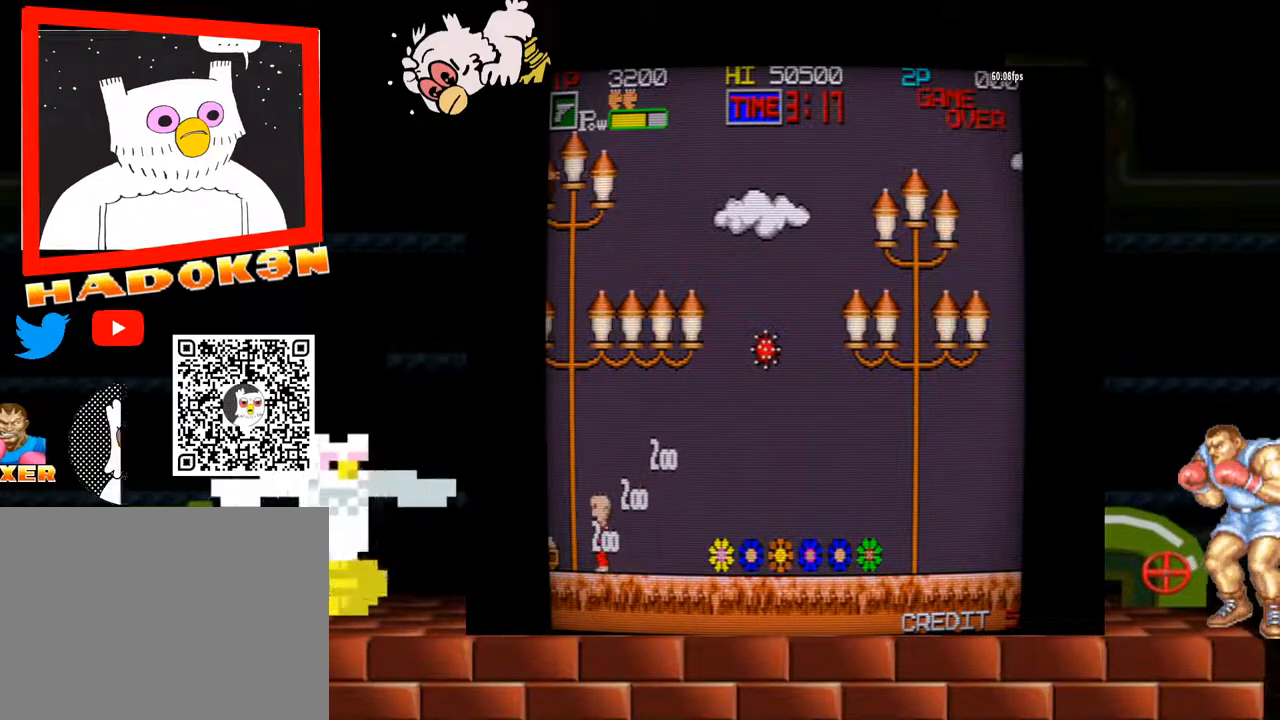
{"buttons": ["Y"], "left_stick": "right", "events": [[433, "left_stick", "right"], [500, "Y", "down"]]}
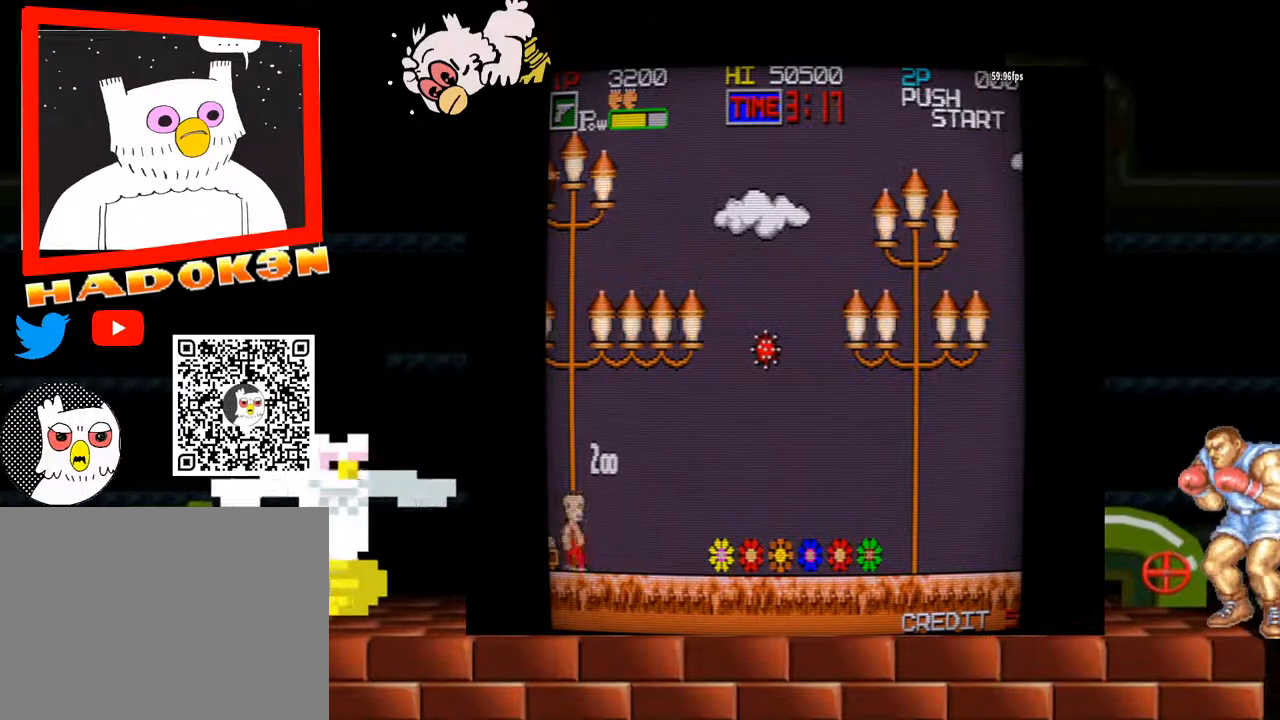
{"buttons": [], "left_stick": "center", "events": [[433, "Y", "up"], [500, "left_stick", "center"]]}
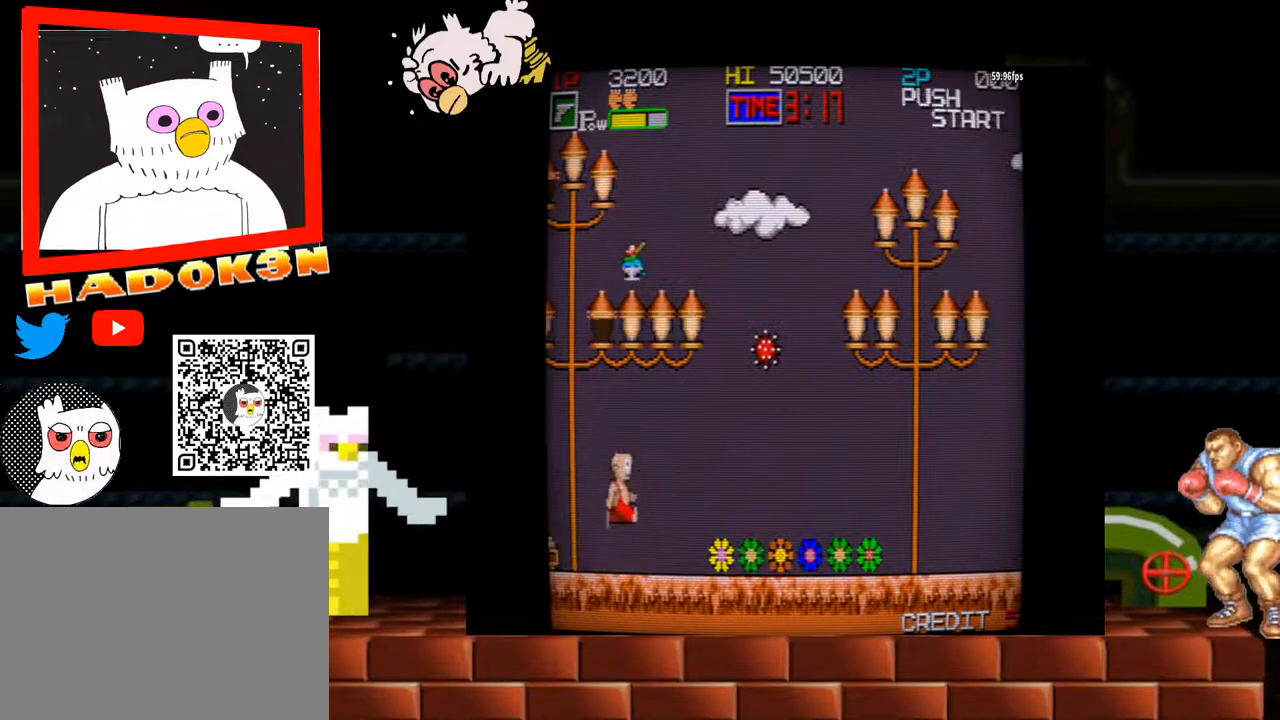
{"buttons": ["Y"], "left_stick": "center", "events": [[133, "Y", "down"], [200, "left_stick", "right"], [400, "left_stick", "center"]]}
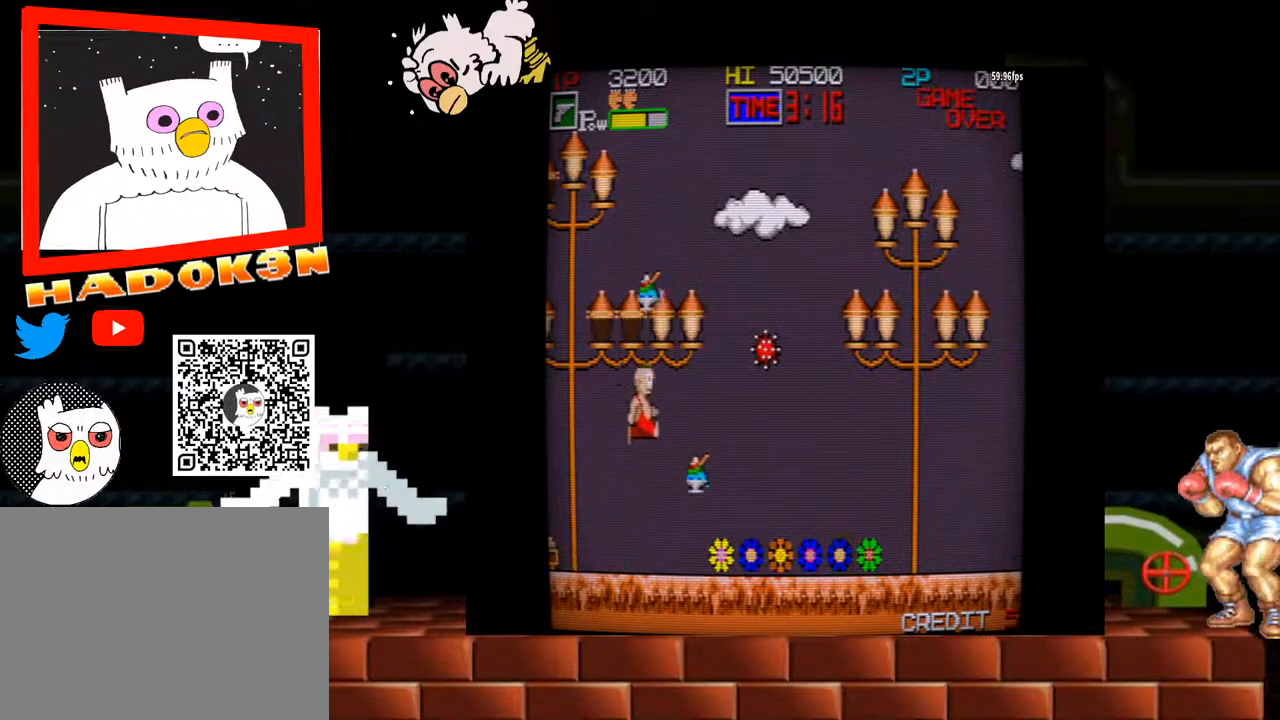
{"buttons": ["Y"], "left_stick": "center", "events": [[100, "Y", "up"], [267, "Y", "down"], [300, "left_stick", "right"], [433, "left_stick", "center"]]}
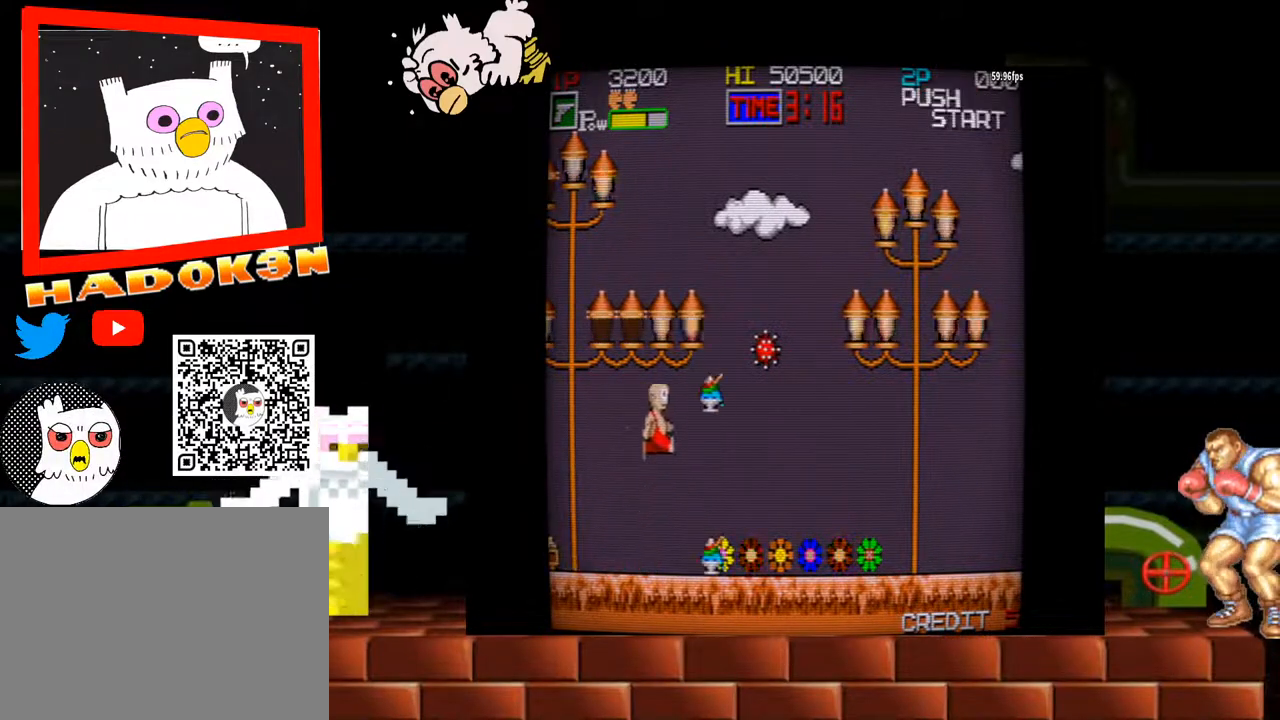
{"buttons": ["Y"], "left_stick": "right", "events": [[200, "Y", "up"], [333, "left_stick", "right"], [433, "Y", "down"]]}
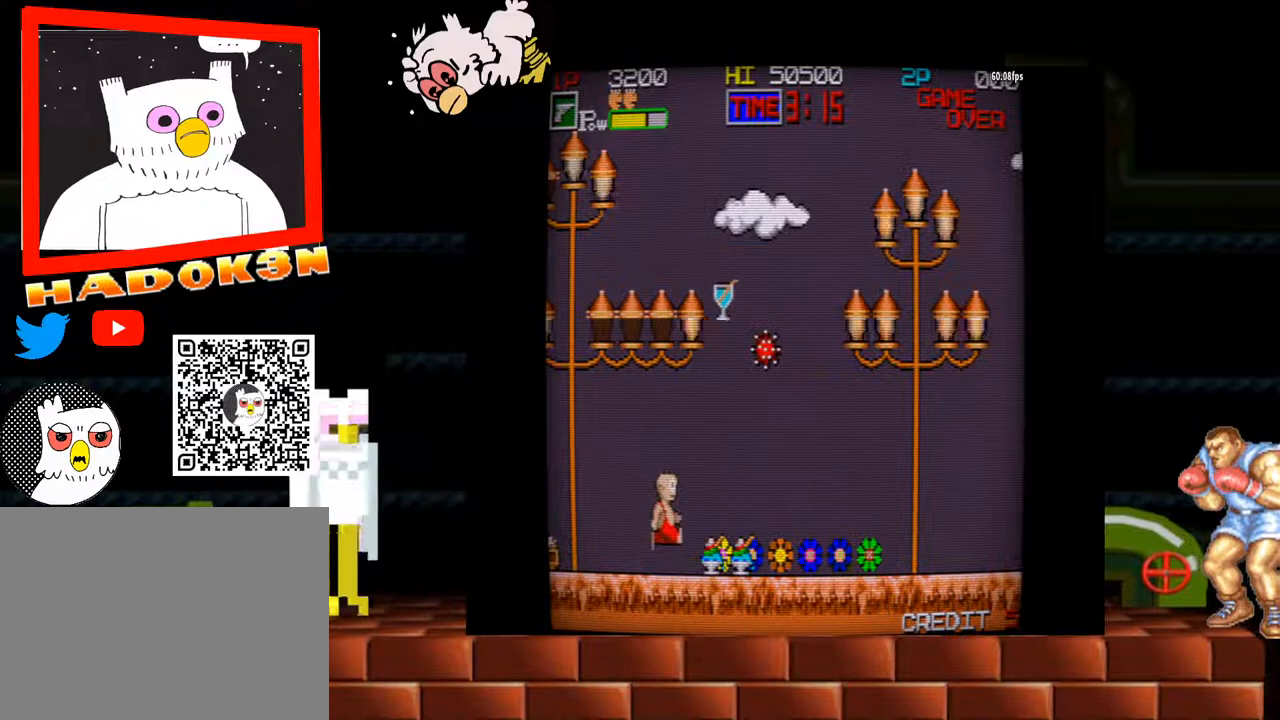
{"buttons": [], "left_stick": "right", "events": [[67, "left_stick", "center"], [333, "Y", "up"], [400, "left_stick", "right"]]}
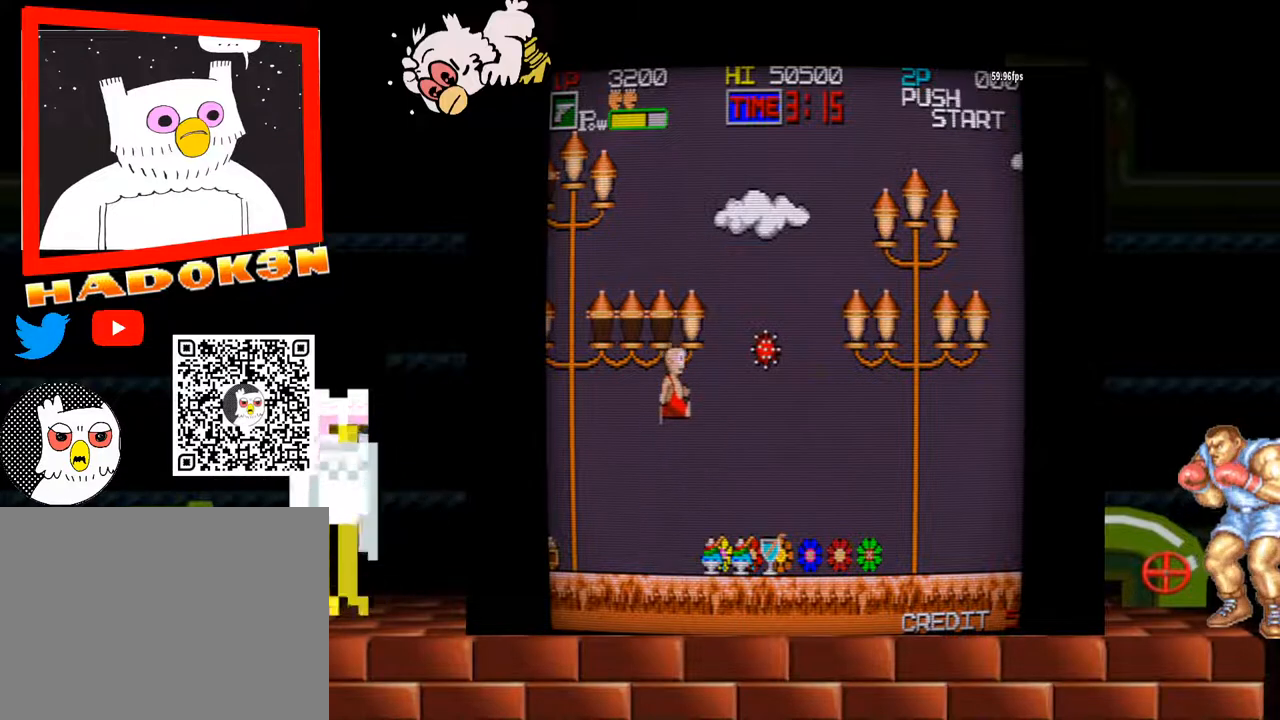
{"buttons": ["Y"], "left_stick": "right", "events": [[100, "left_stick", "center"], [267, "Y", "down"], [400, "left_stick", "right"]]}
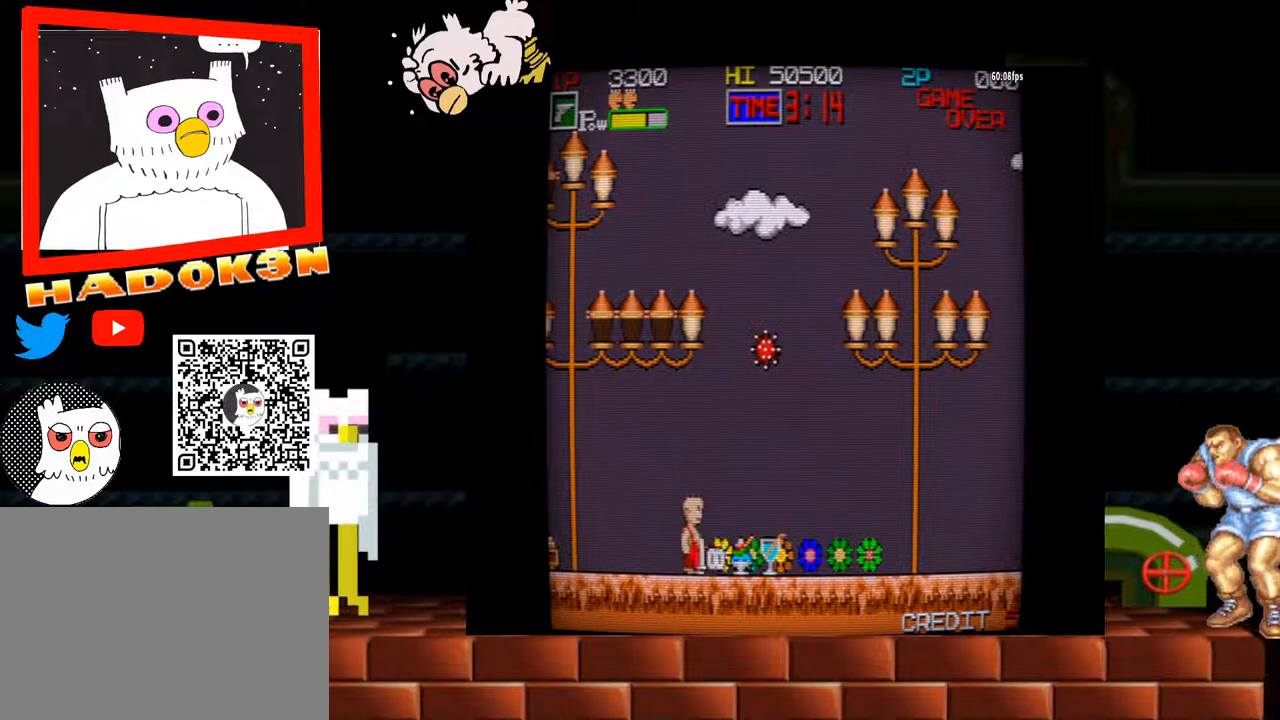
{"buttons": ["Y"], "left_stick": "center", "events": [[33, "left_stick", "center"], [133, "Y", "up"], [233, "Y", "down"]]}
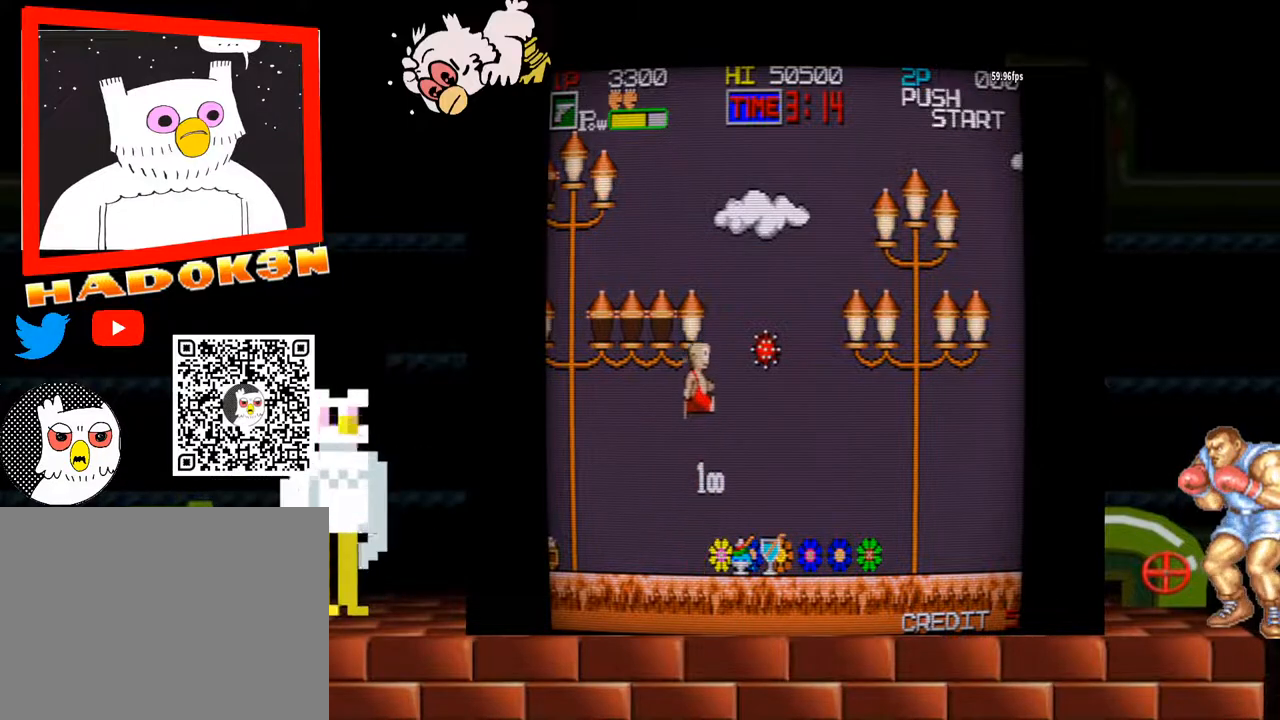
{"buttons": [], "left_stick": "right", "events": [[167, "Y", "up"], [333, "left_stick", "right"]]}
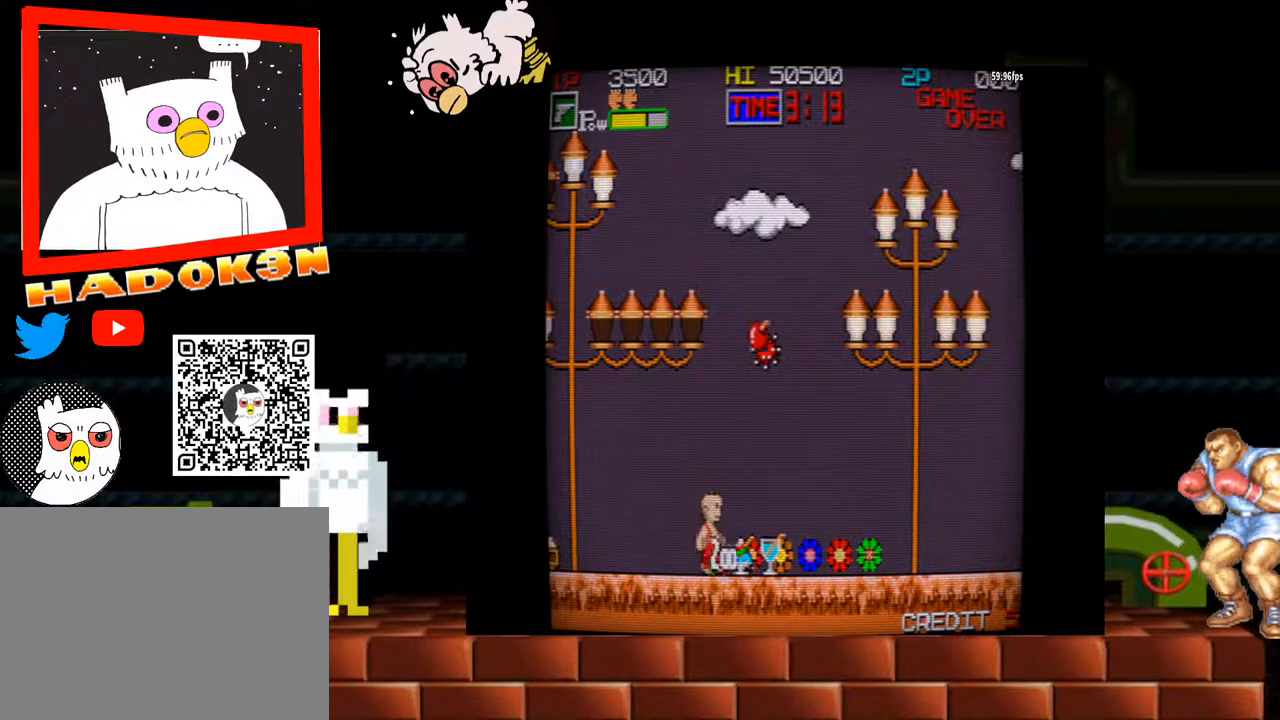
{"buttons": [], "left_stick": "right", "events": []}
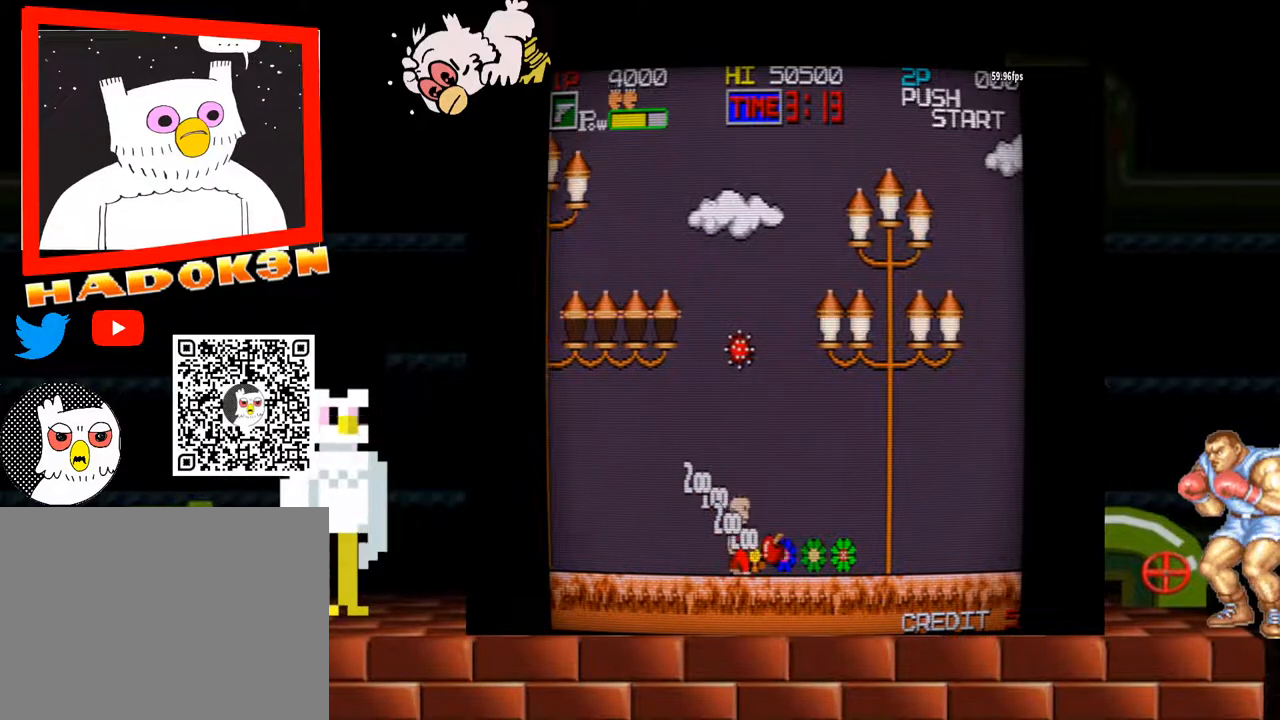
{"buttons": [], "left_stick": "right", "events": []}
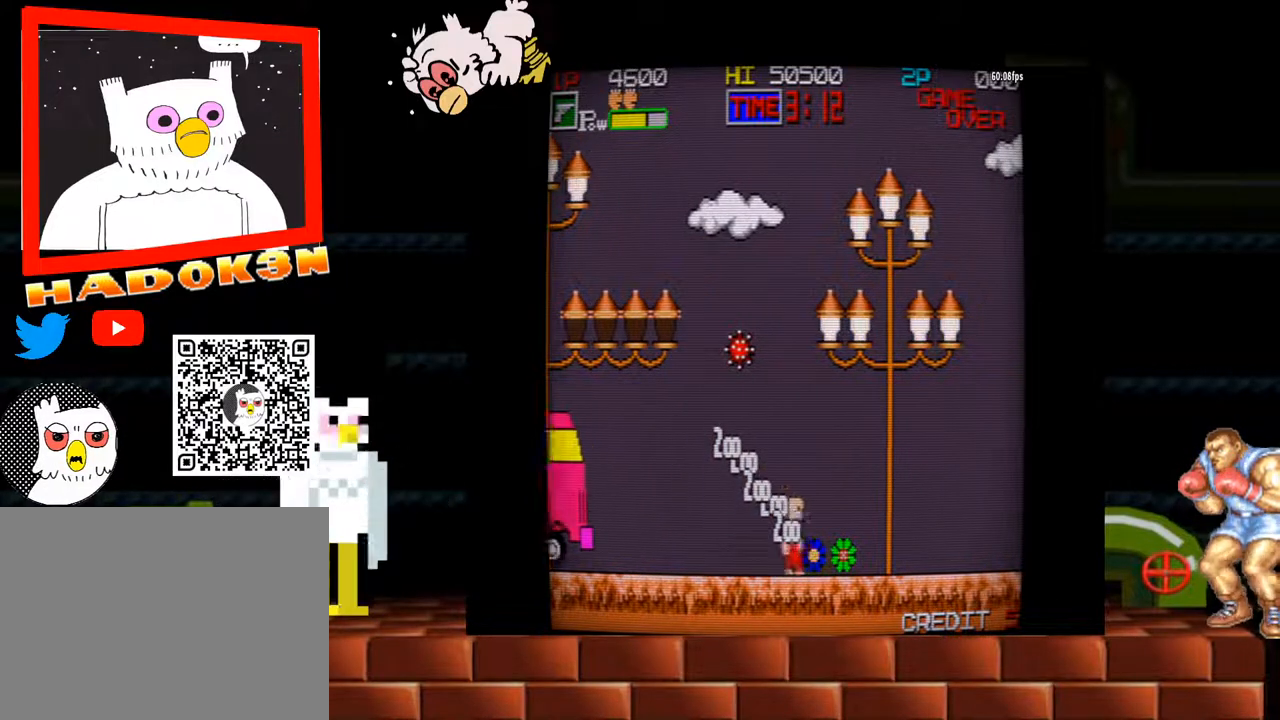
{"buttons": ["Y"], "left_stick": "left", "events": [[33, "left_stick", "center"], [267, "Y", "down"], [500, "left_stick", "left"]]}
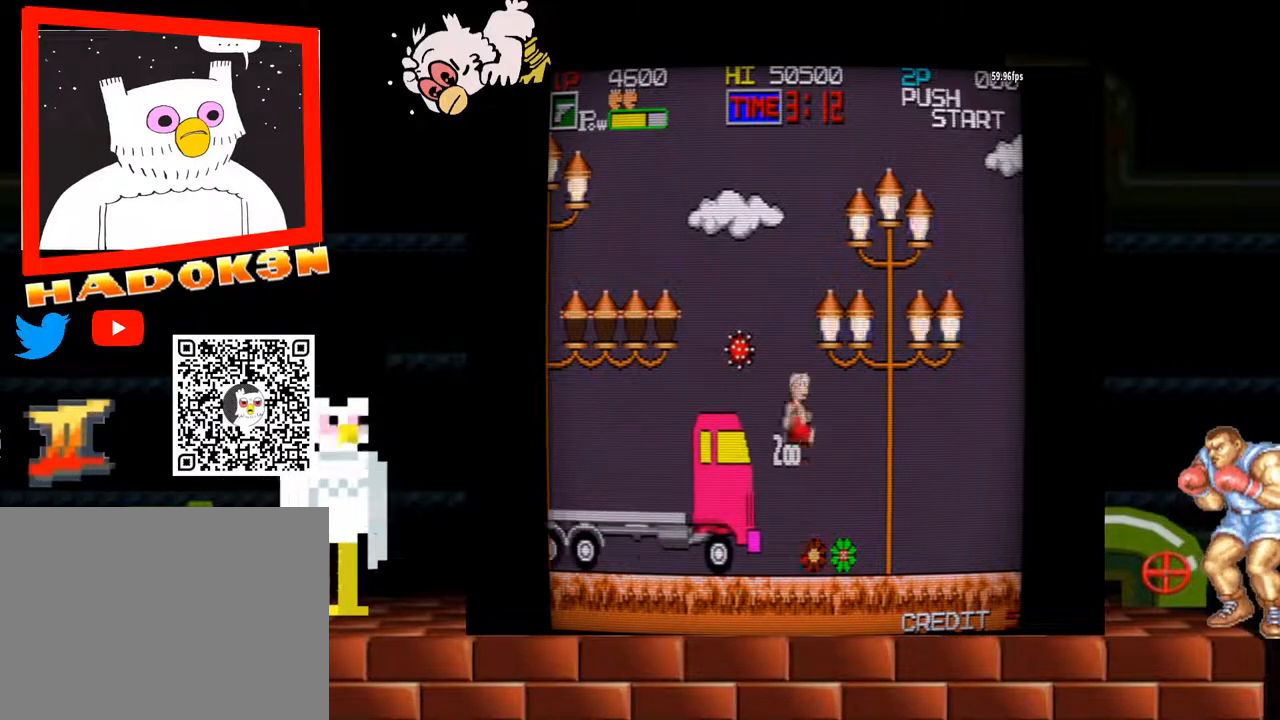
{"buttons": ["Y"], "left_stick": "center", "events": [[133, "left_stick", "center"], [200, "Y", "up"], [333, "left_stick", "right"], [367, "Y", "down"], [400, "left_stick", "center"]]}
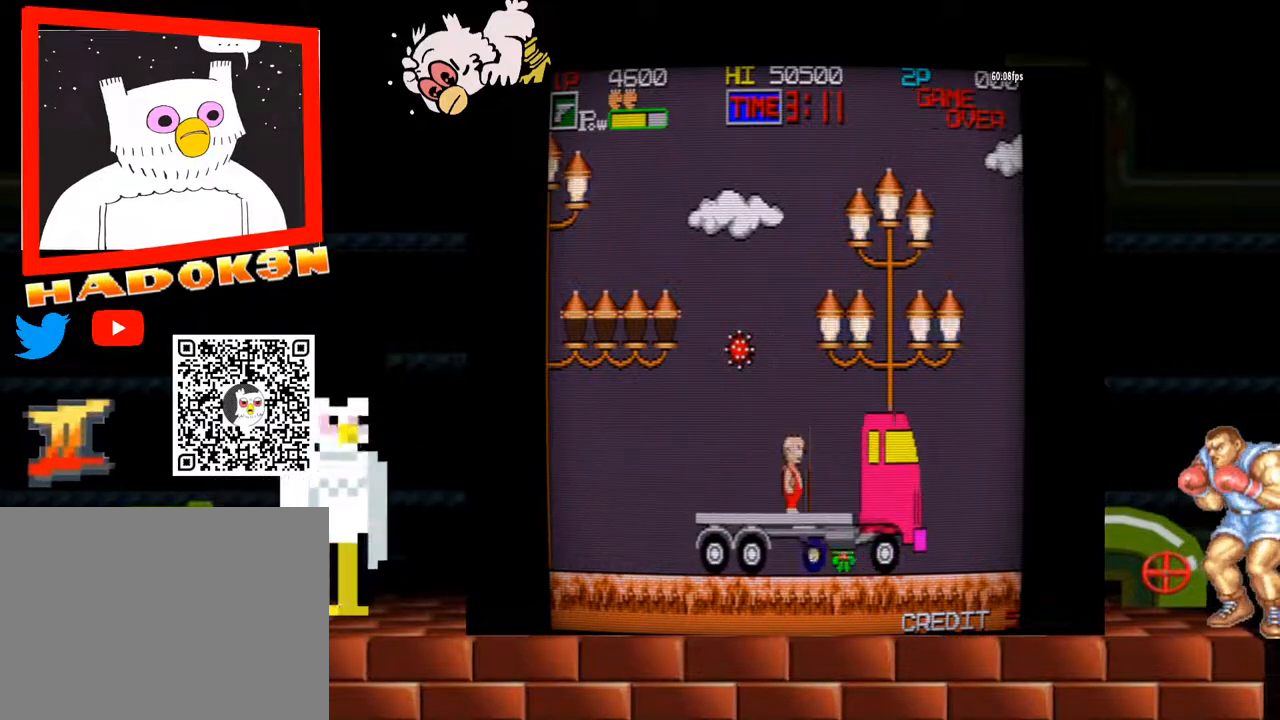
{"buttons": ["Y"], "left_stick": "left", "events": [[167, "Y", "up"], [400, "Y", "down"], [467, "left_stick", "left"]]}
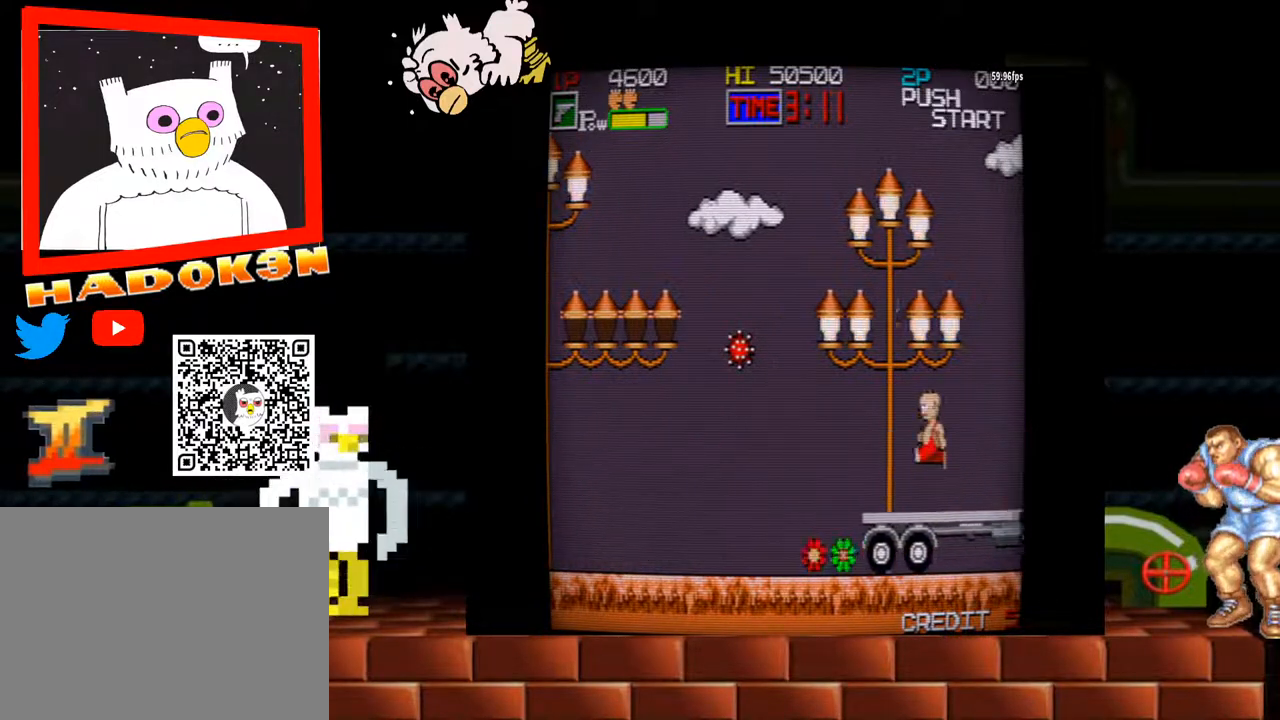
{"buttons": [], "left_stick": "left", "events": [[133, "Y", "up"]]}
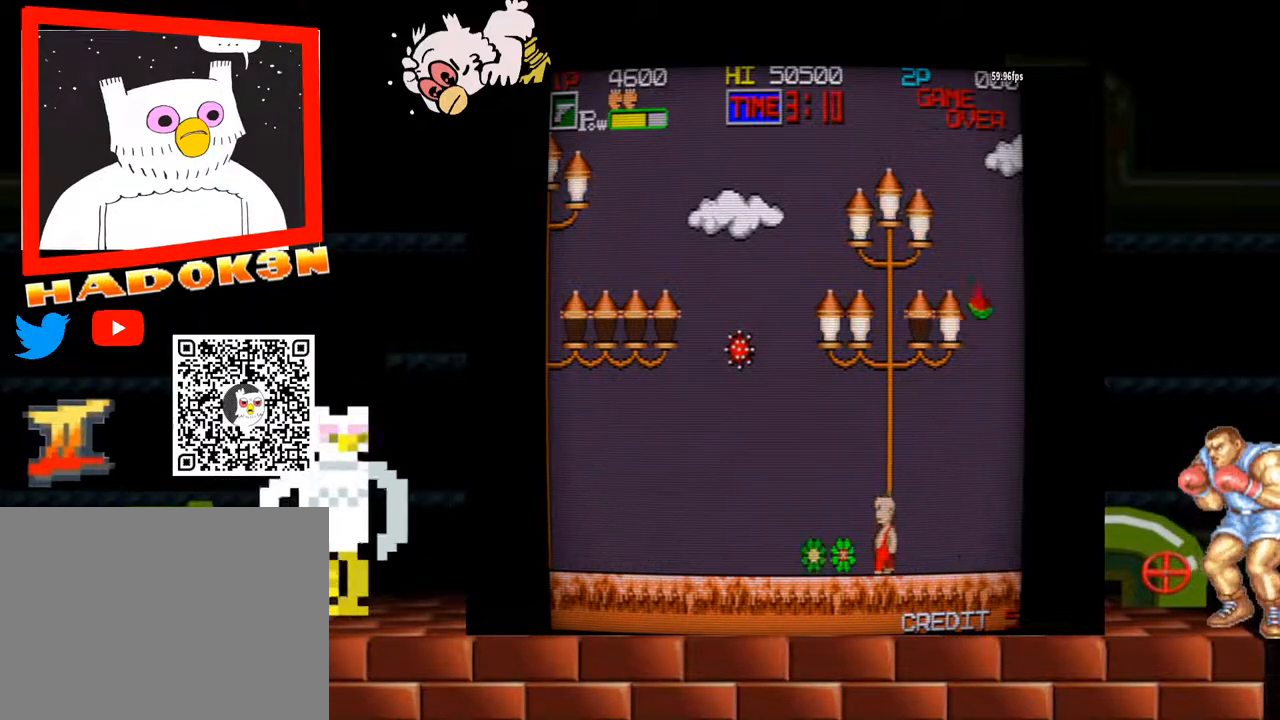
{"buttons": [], "left_stick": "left", "events": []}
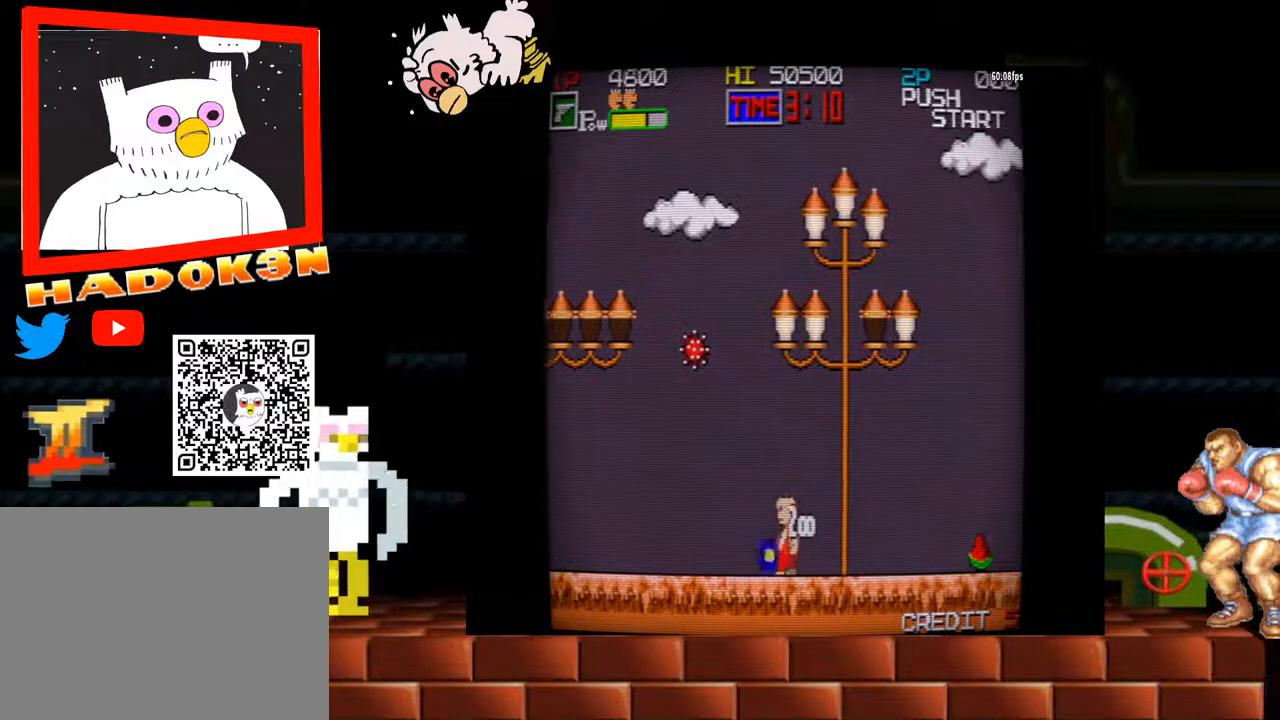
{"buttons": [], "left_stick": "right", "events": [[33, "left_stick", "center"], [100, "left_stick", "right"]]}
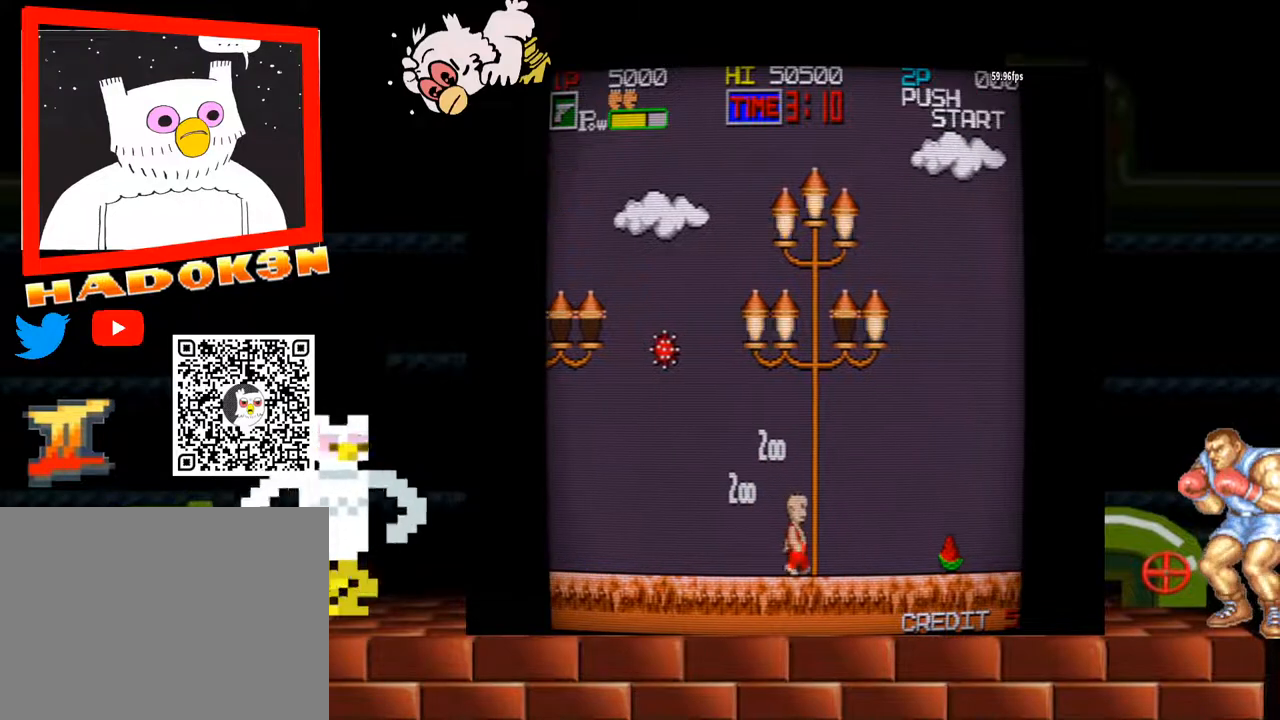
{"buttons": [], "left_stick": "left", "events": [[333, "left_stick", "left"]]}
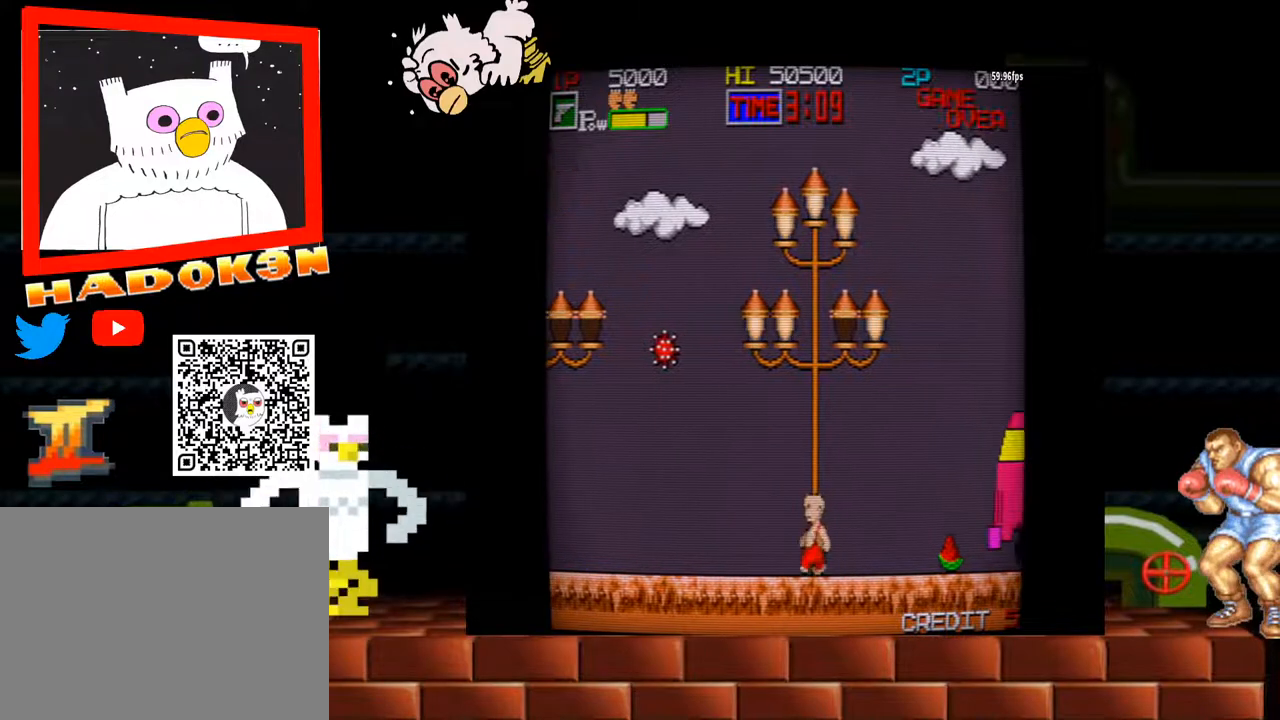
{"buttons": ["Y"], "left_stick": "left", "events": [[400, "Y", "down"]]}
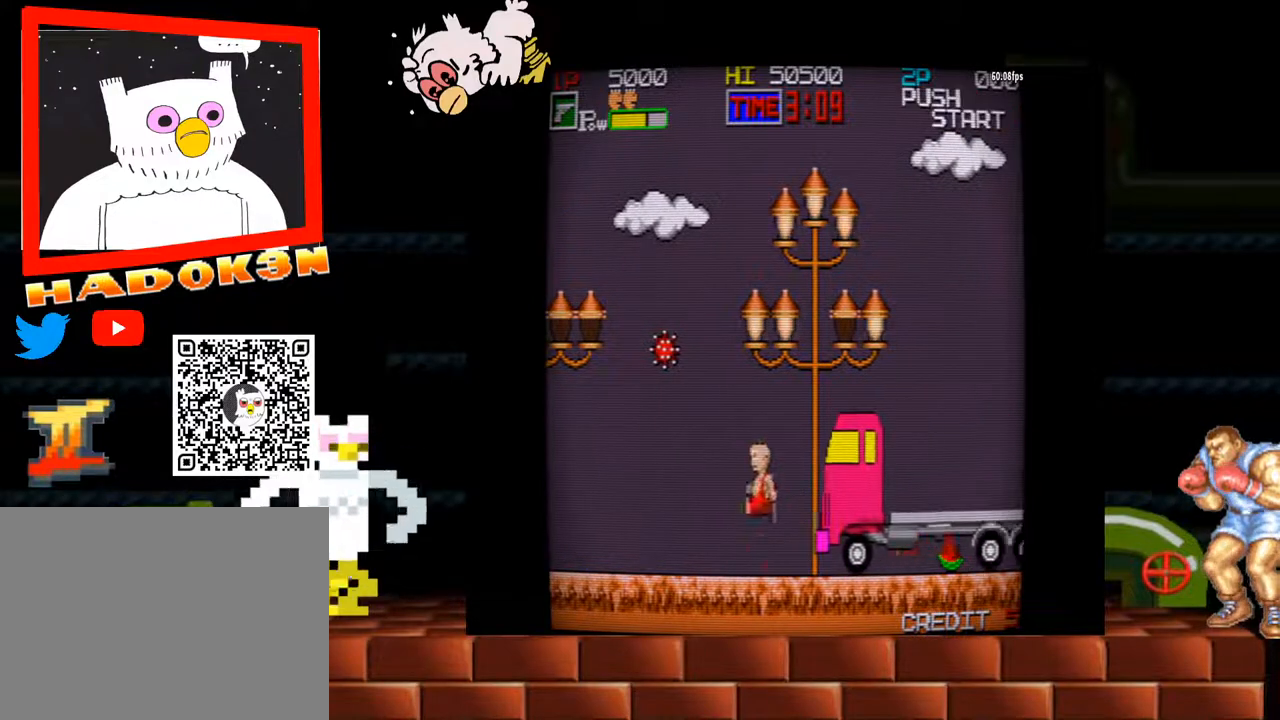
{"buttons": ["Y"], "left_stick": "center", "events": [[133, "left_stick", "right"], [367, "Y", "up"], [467, "Y", "down"], [500, "left_stick", "center"]]}
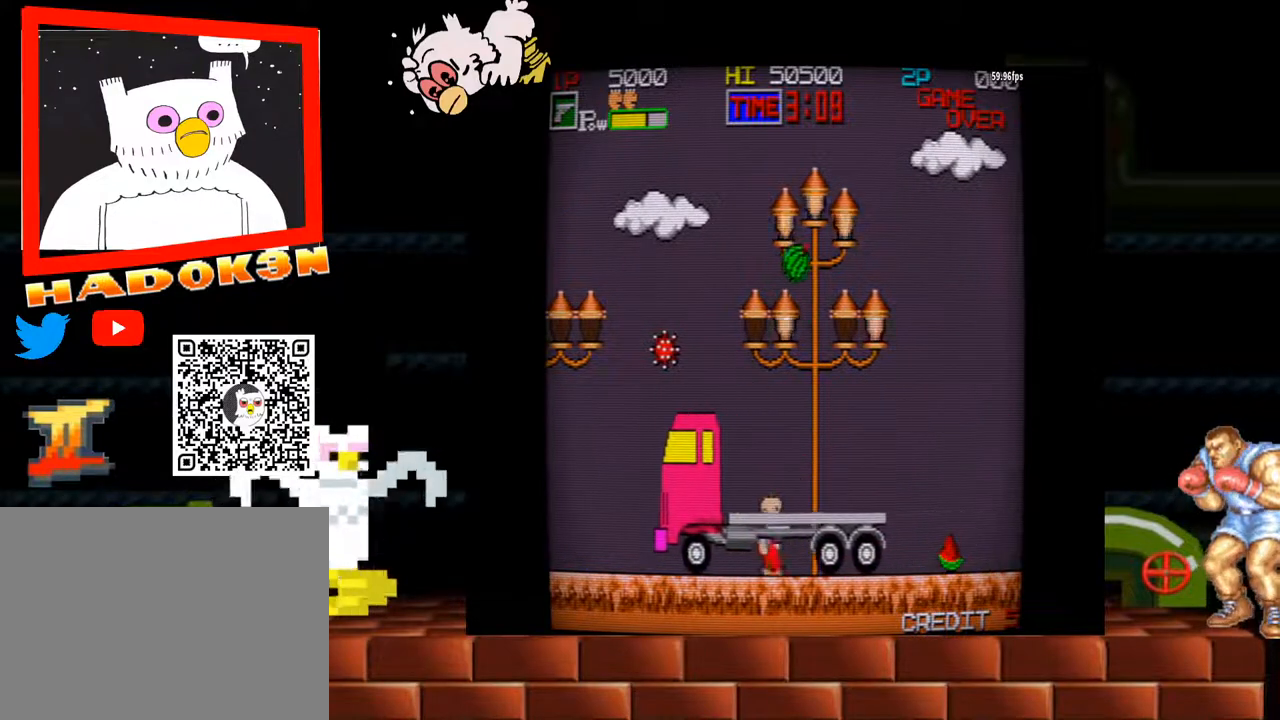
{"buttons": [], "left_stick": "right", "events": [[267, "Y", "up"], [400, "left_stick", "right"]]}
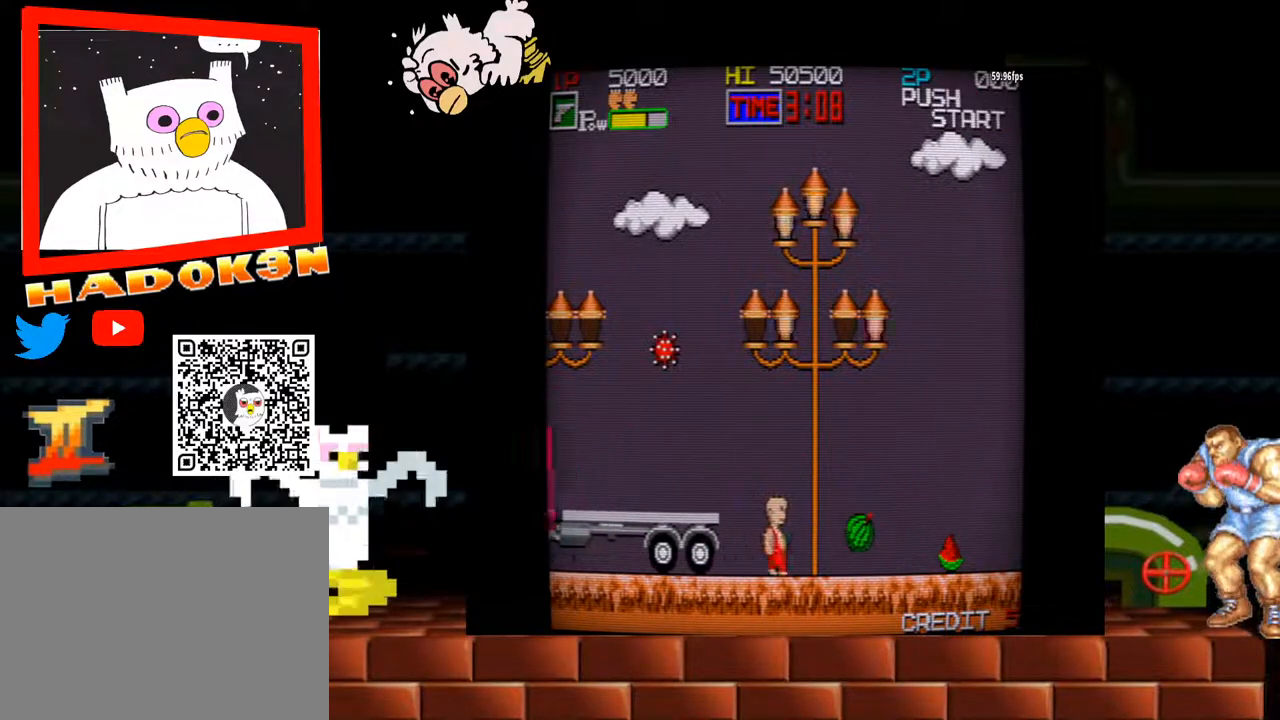
{"buttons": [], "left_stick": "right", "events": []}
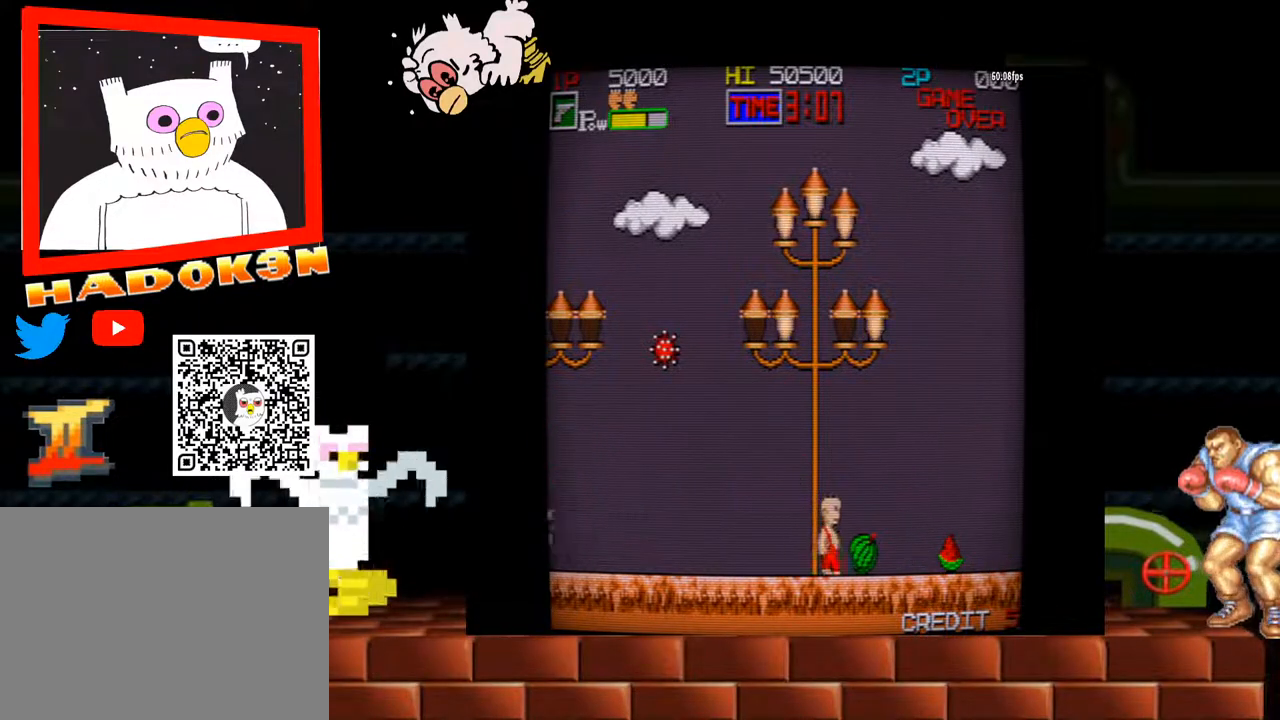
{"buttons": [], "left_stick": "right", "events": []}
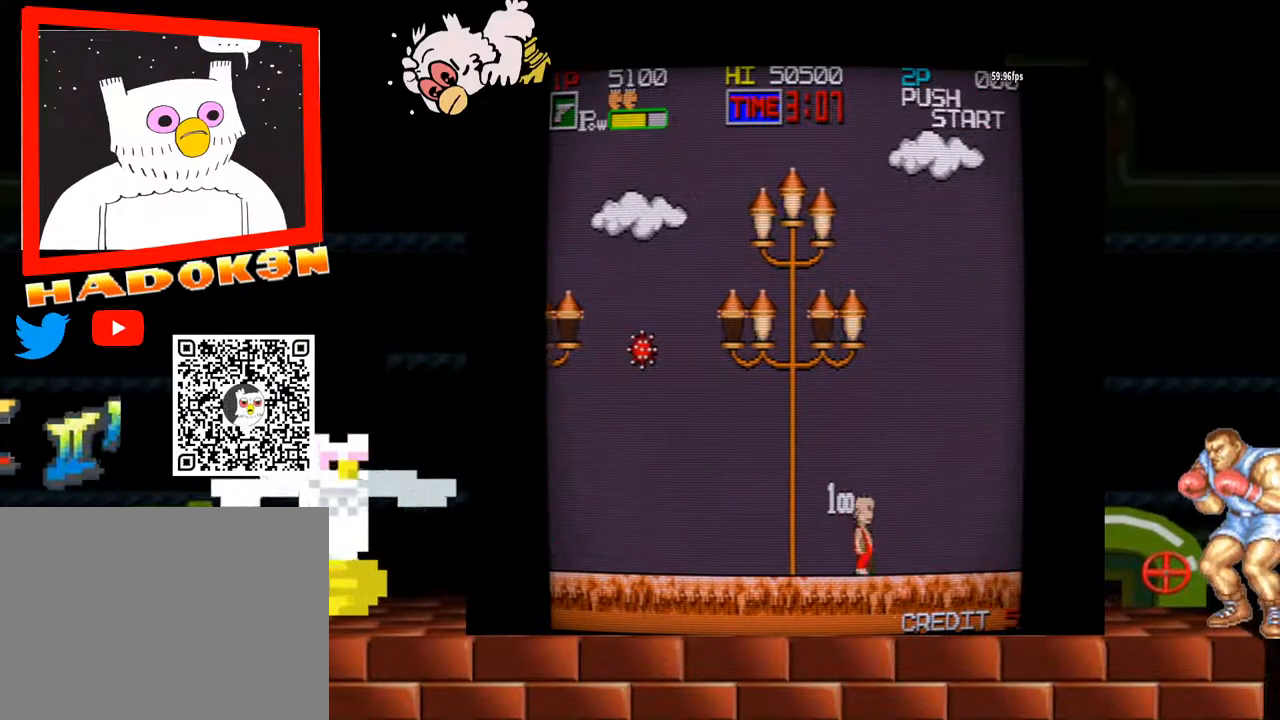
{"buttons": [], "left_stick": "right", "events": [[300, "left_stick", "center"], [500, "left_stick", "right"]]}
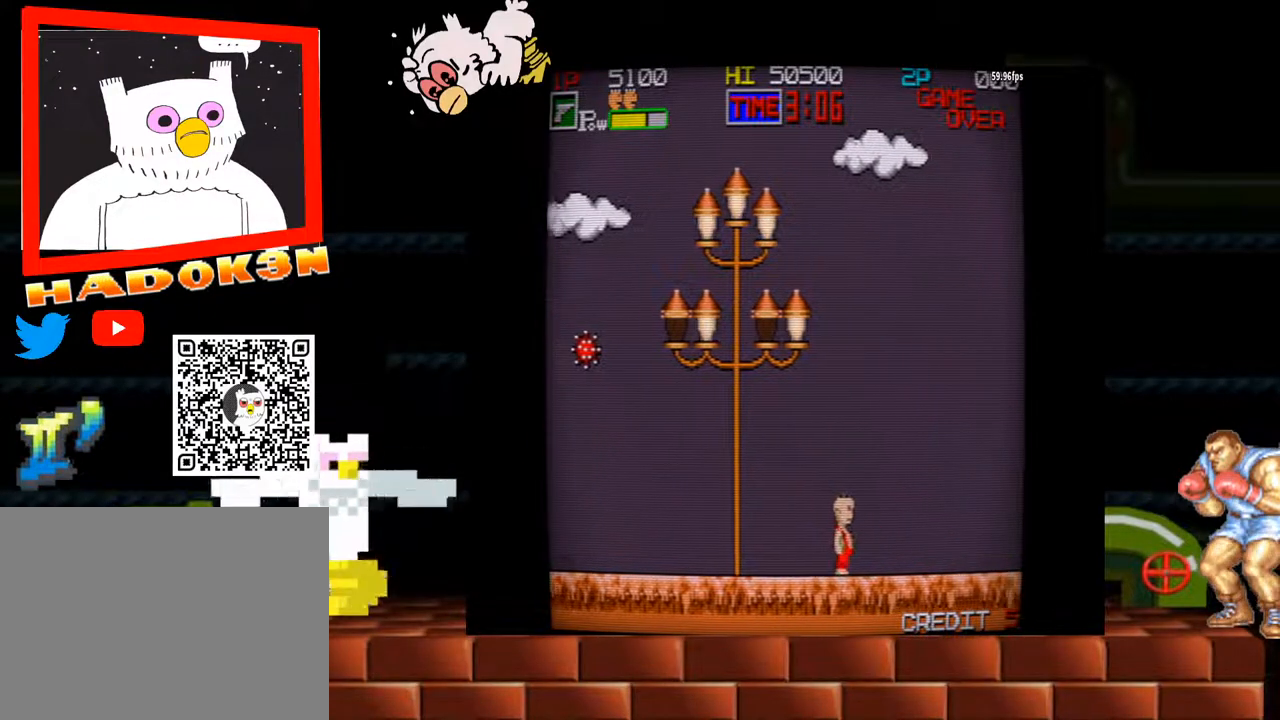
{"buttons": [], "left_stick": "center", "events": [[167, "left_stick", "center"]]}
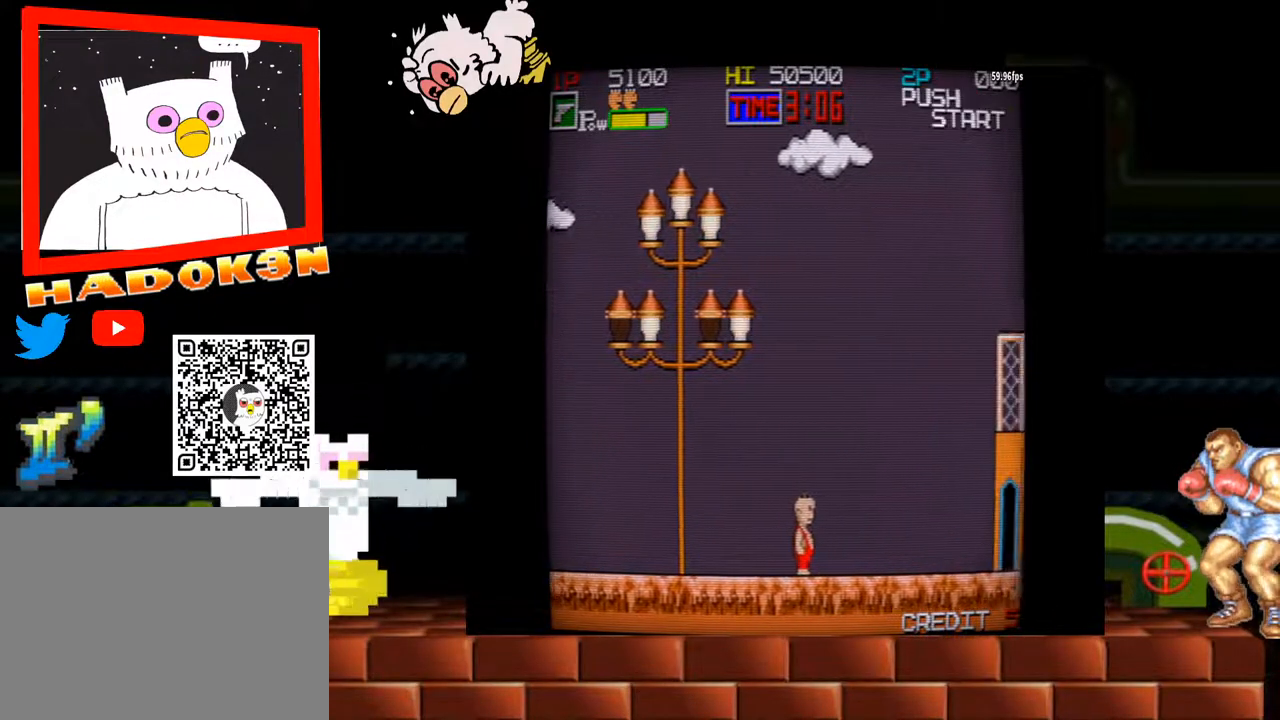
{"buttons": [], "left_stick": "right", "events": [[467, "left_stick", "right"]]}